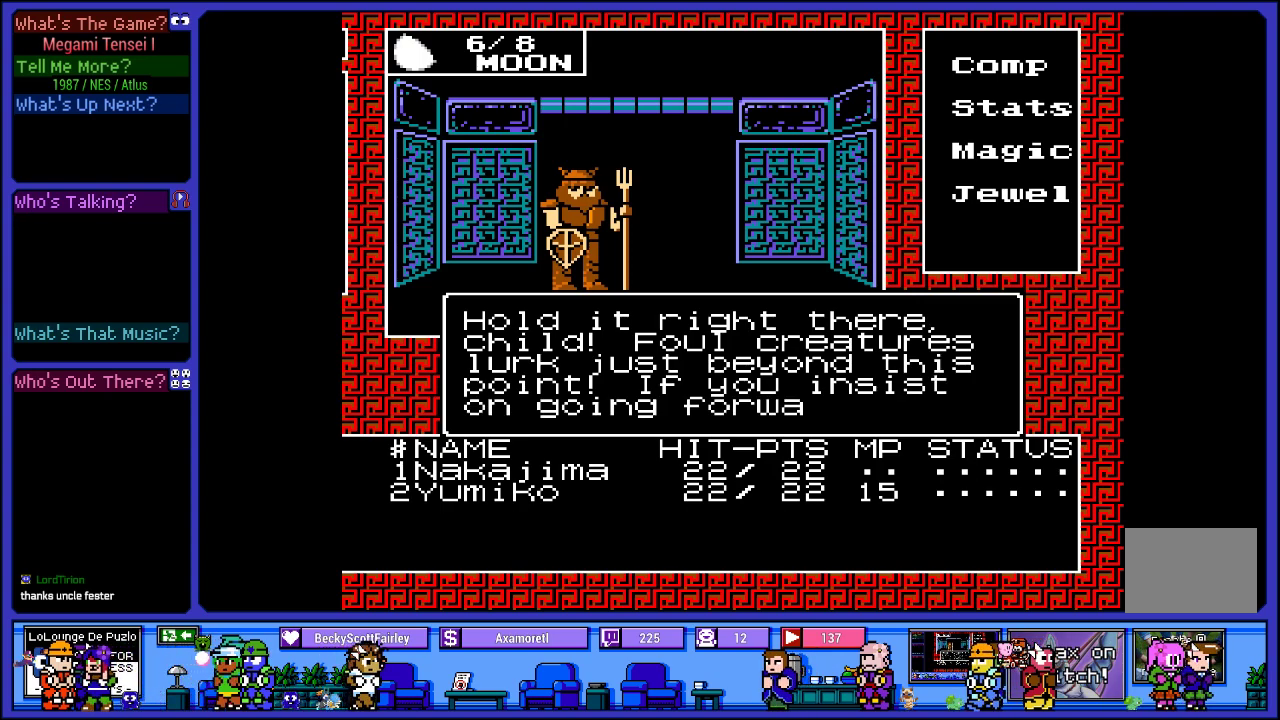
Gameplay with a controller (PlayStation layout); each line is a JSON object with the inputs held at the frame after it. "events" lists button and stick changes between this image and that frame as [ms after this image, input, new state], when the widget could be followed in between. Not read: L3 R3.
{"buttons": [], "left_stick": "center", "right_stick": "center", "events": []}
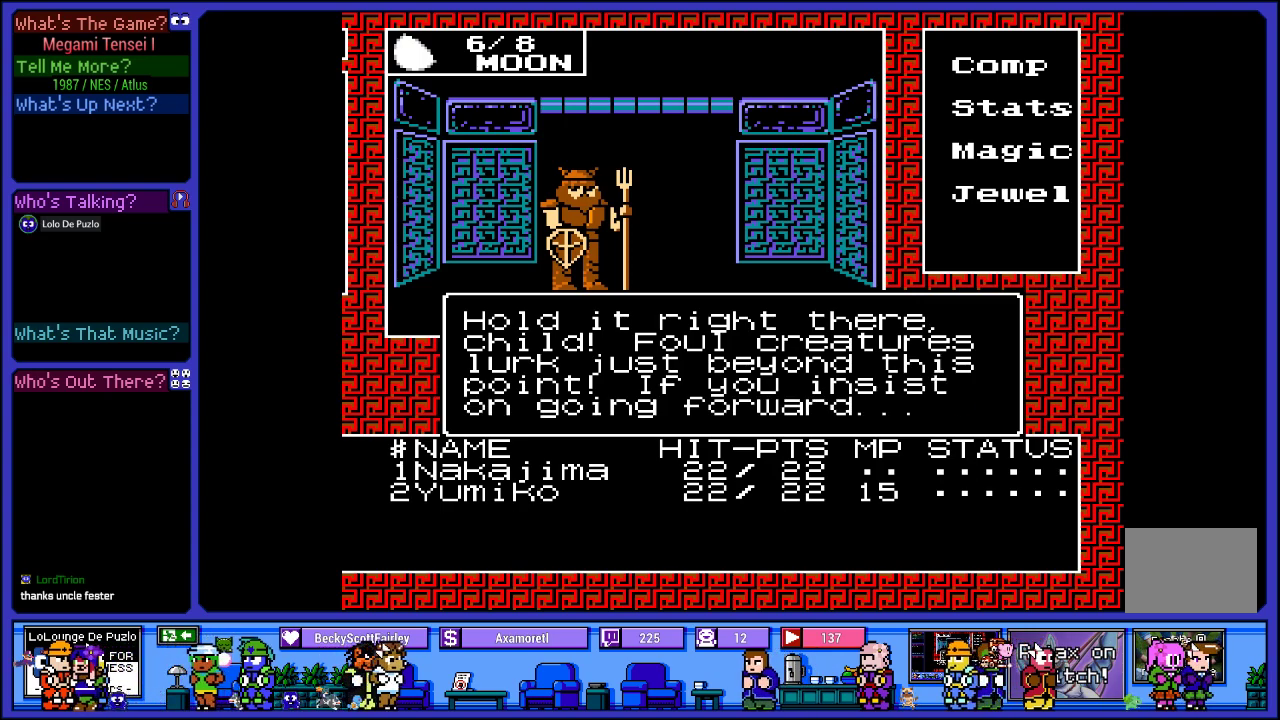
{"buttons": [], "left_stick": "center", "right_stick": "center", "events": [[17, "CIRCLE", "down"], [117, "CIRCLE", "up"]]}
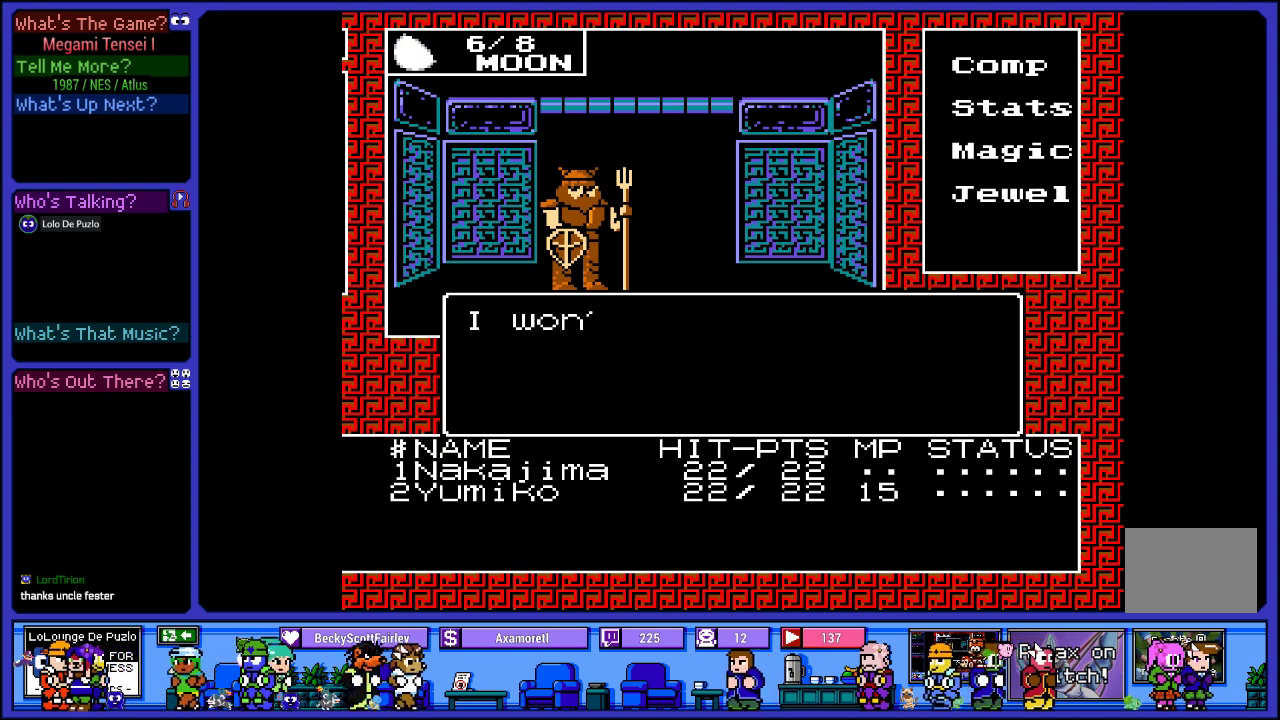
{"buttons": [], "left_stick": "center", "right_stick": "center", "events": []}
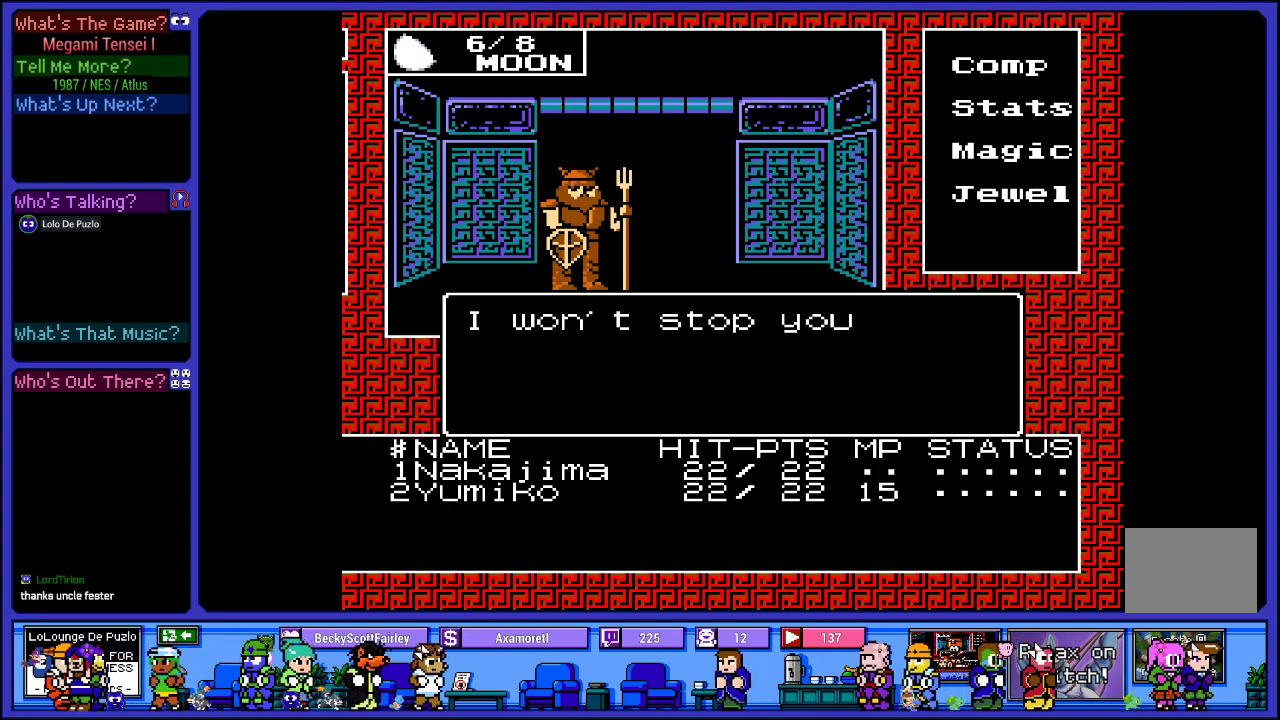
{"buttons": [], "left_stick": "center", "right_stick": "center", "events": []}
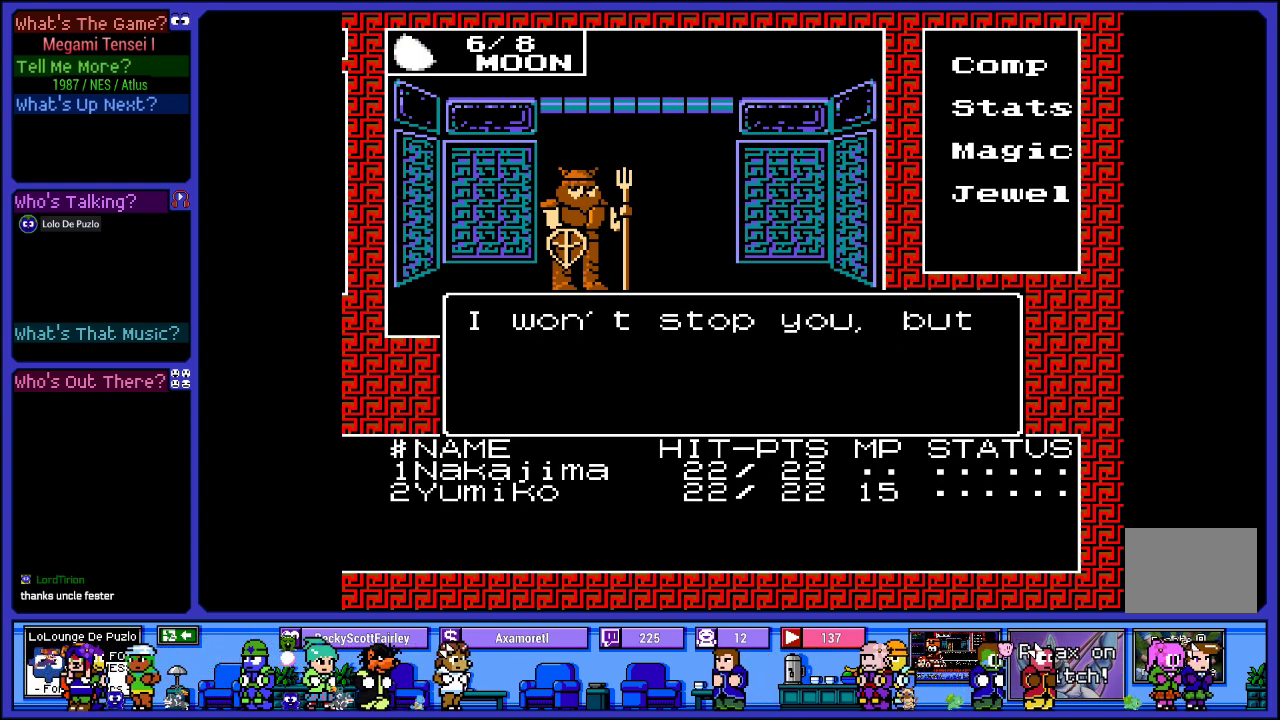
{"buttons": [], "left_stick": "center", "right_stick": "center", "events": []}
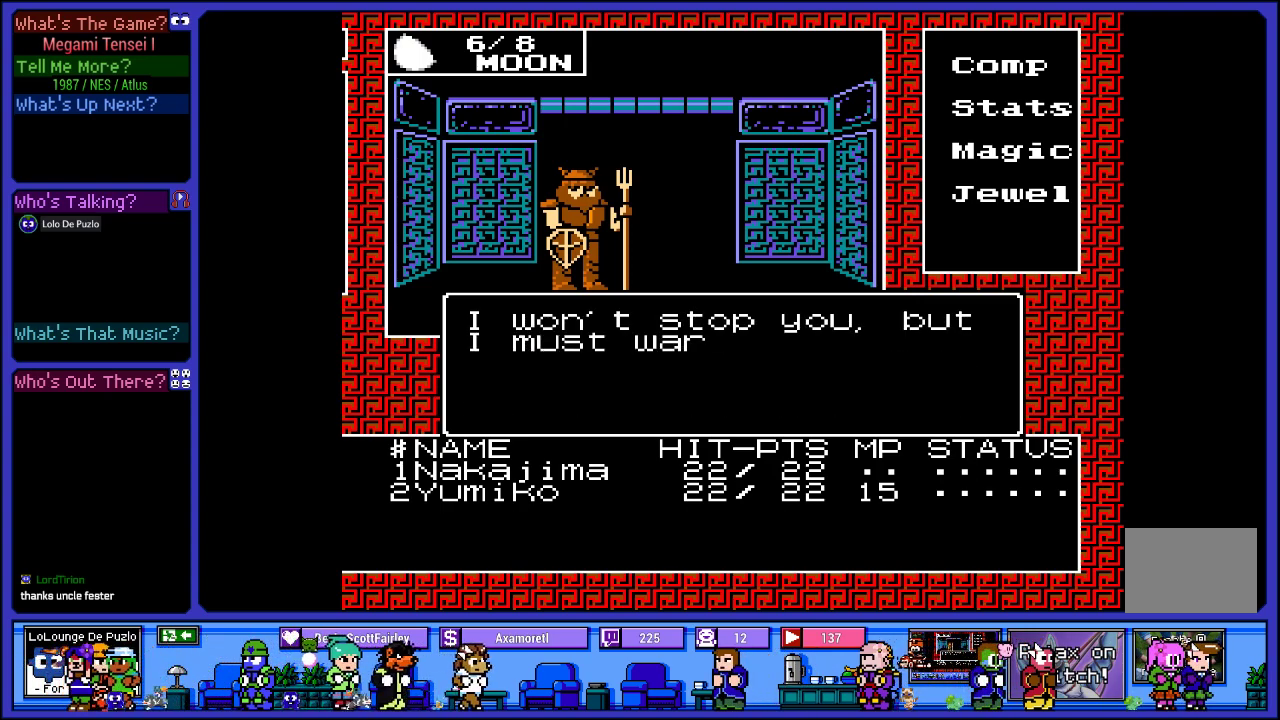
{"buttons": [], "left_stick": "center", "right_stick": "center", "events": []}
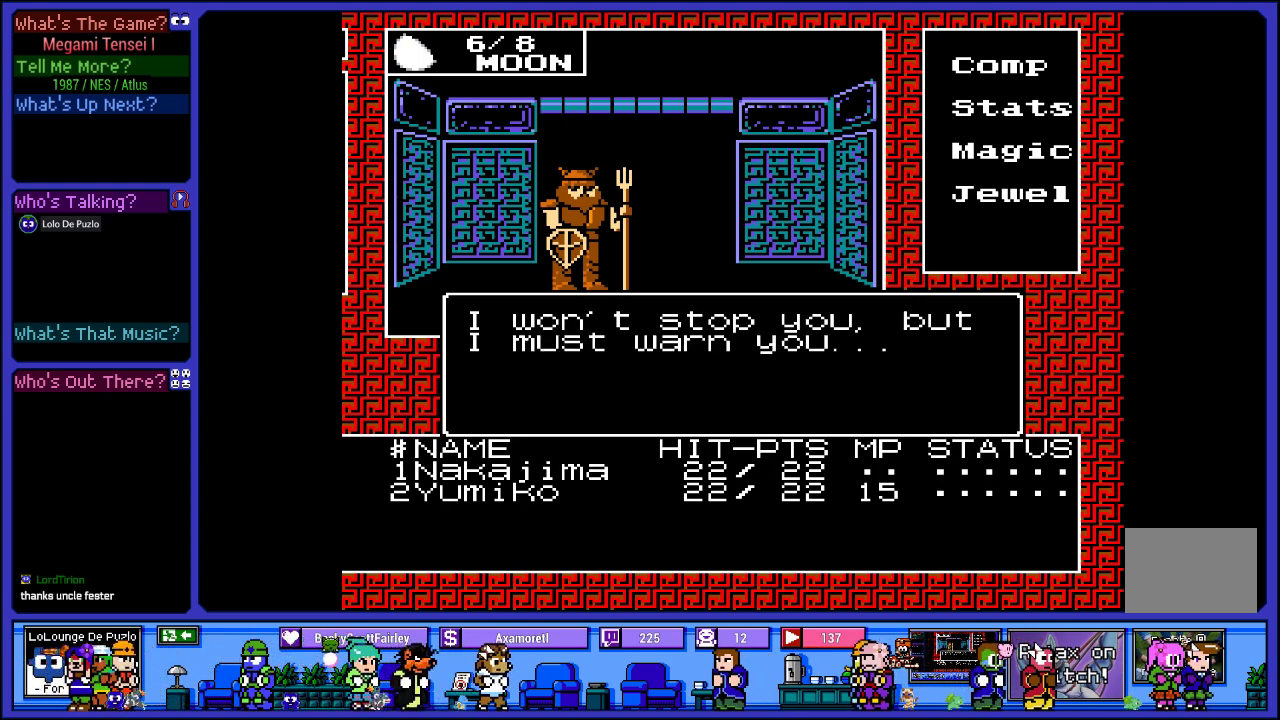
{"buttons": [], "left_stick": "center", "right_stick": "center", "events": [[300, "CIRCLE", "down"], [383, "CIRCLE", "up"]]}
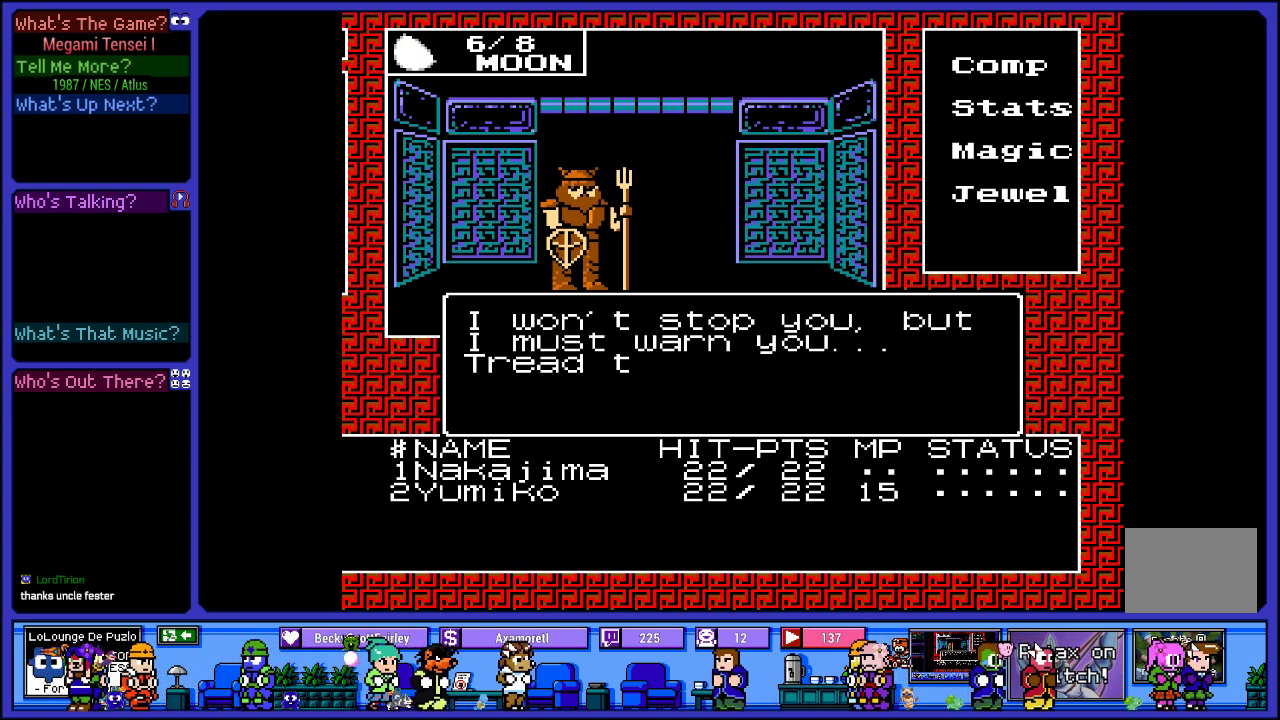
{"buttons": [], "left_stick": "center", "right_stick": "center", "events": []}
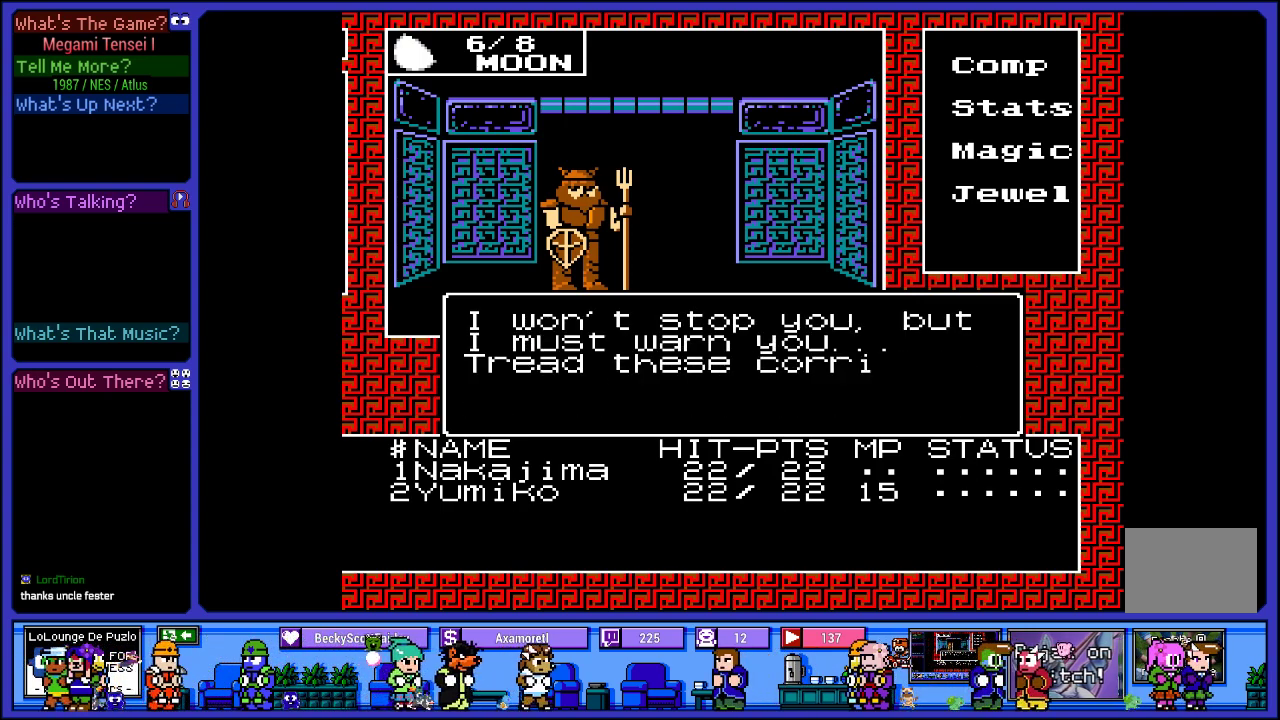
{"buttons": [], "left_stick": "center", "right_stick": "center", "events": []}
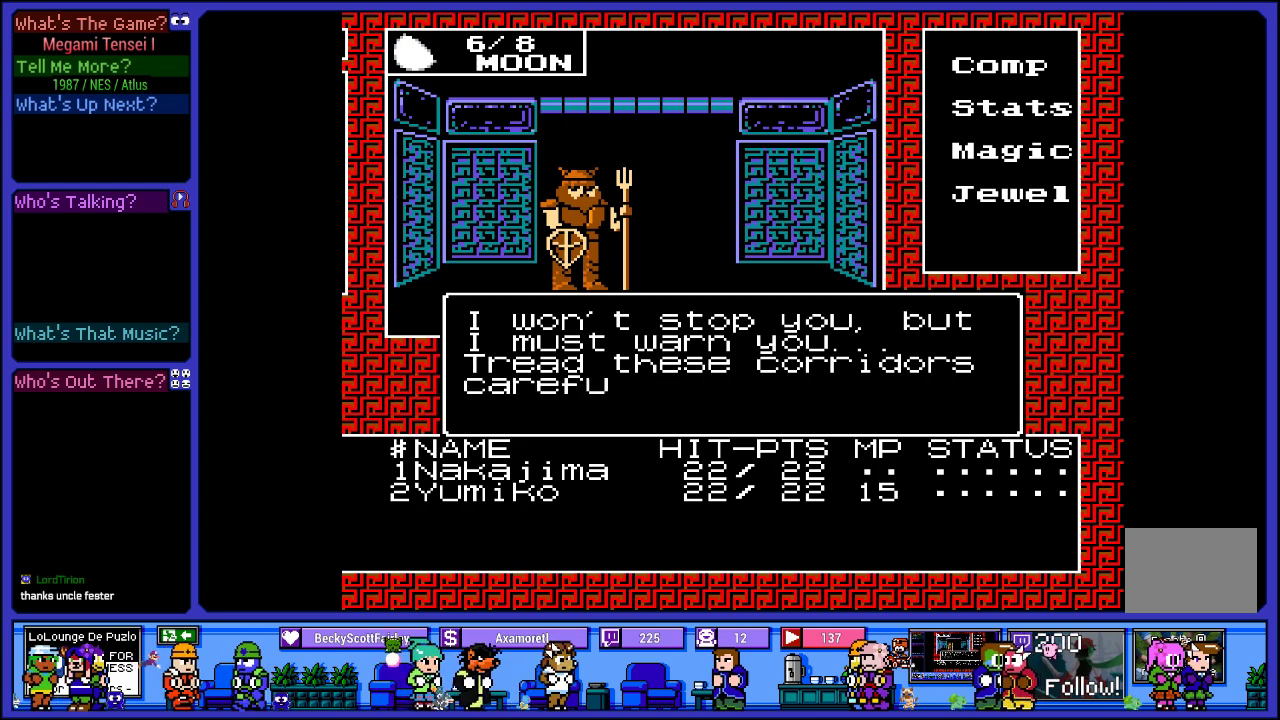
{"buttons": [], "left_stick": "center", "right_stick": "center", "events": []}
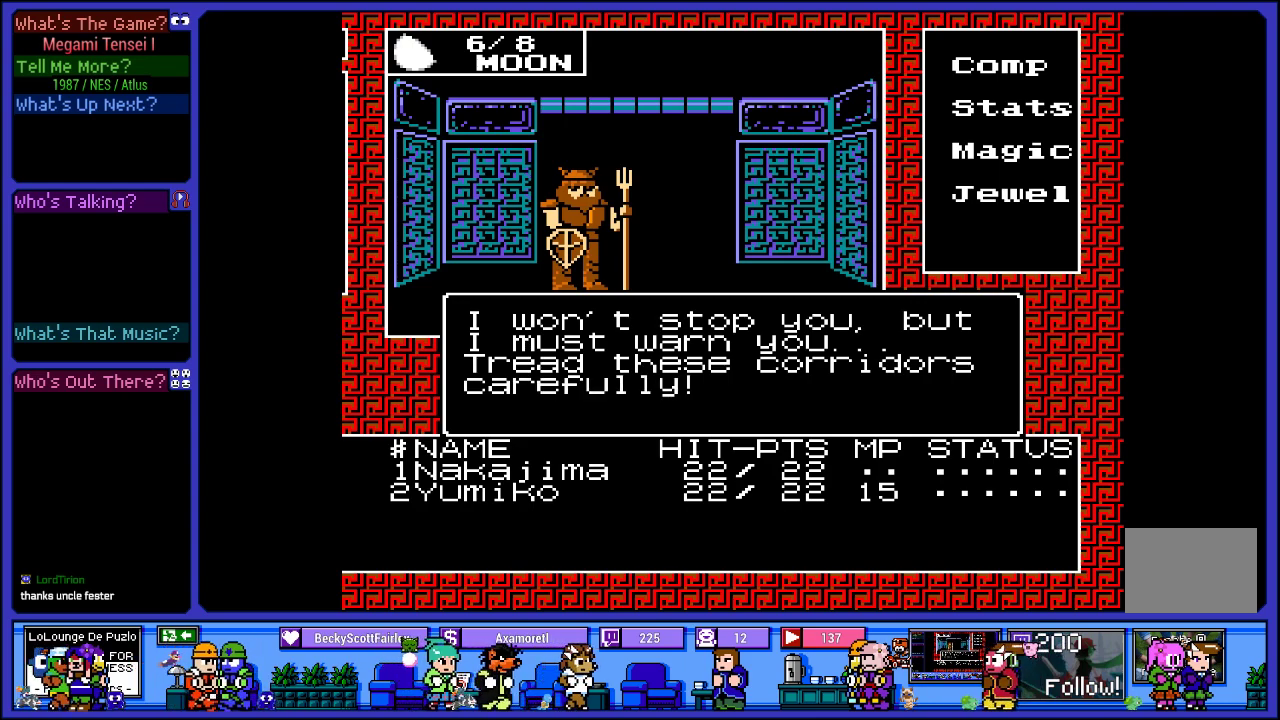
{"buttons": [], "left_stick": "center", "right_stick": "center", "events": [[17, "CIRCLE", "down"], [167, "CIRCLE", "up"]]}
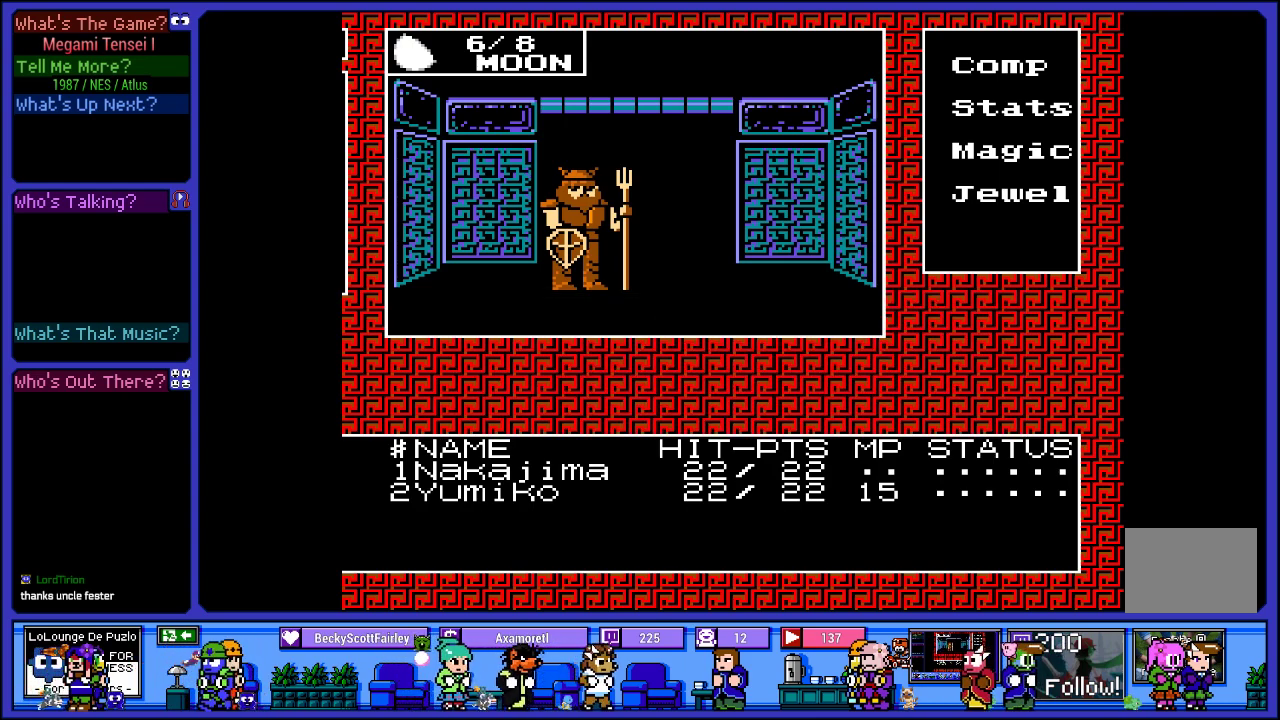
{"buttons": [], "left_stick": "center", "right_stick": "center", "events": [[317, "DPAD_UP", "down"], [417, "DPAD_UP", "up"]]}
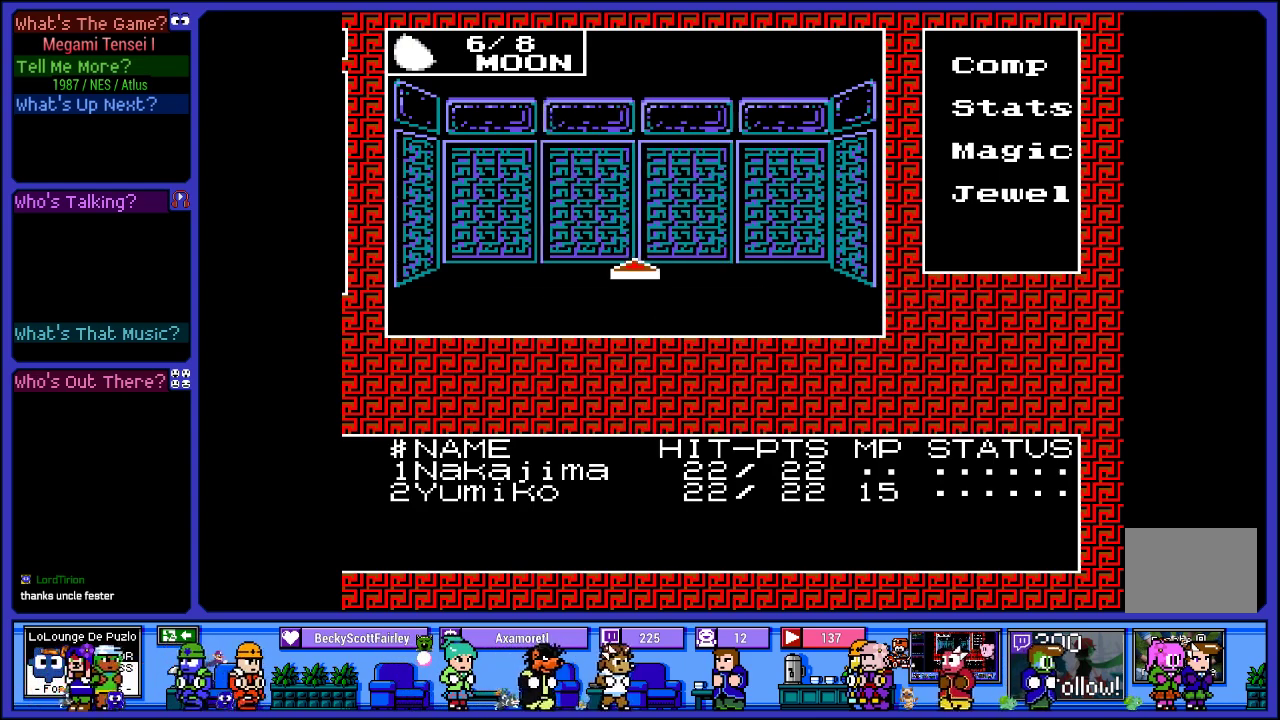
{"buttons": [], "left_stick": "center", "right_stick": "center", "events": []}
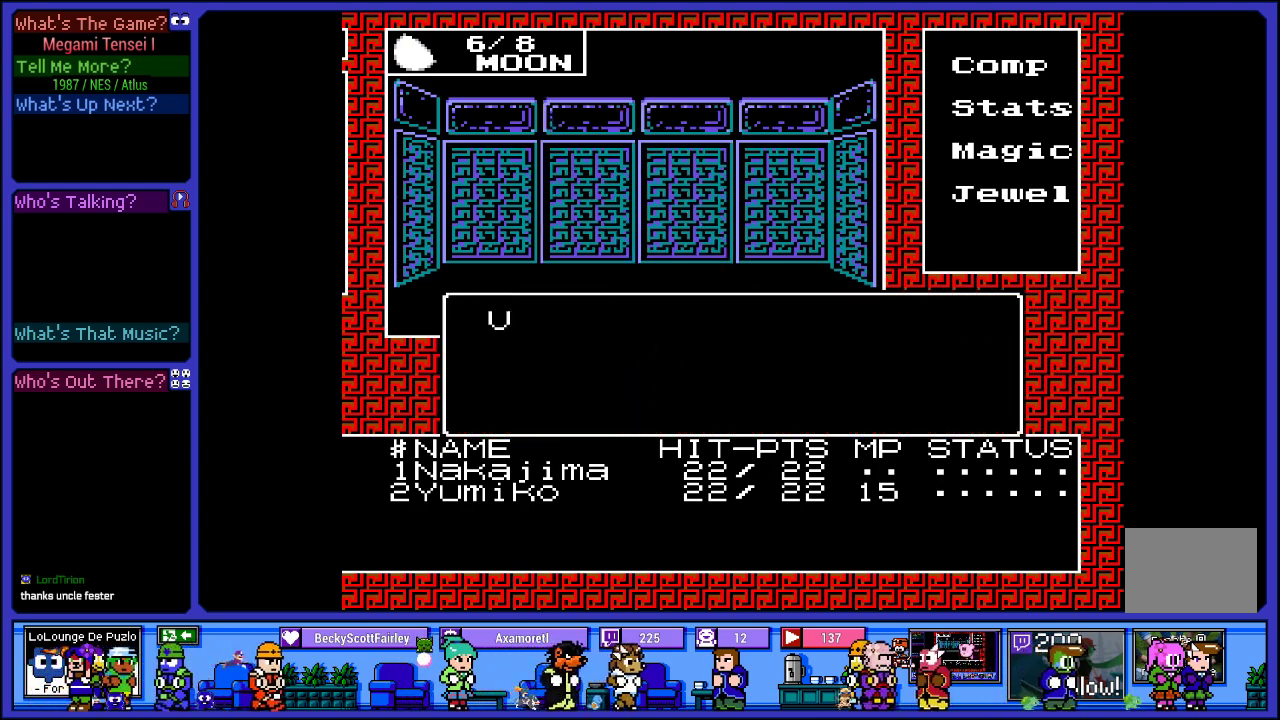
{"buttons": [], "left_stick": "center", "right_stick": "center", "events": []}
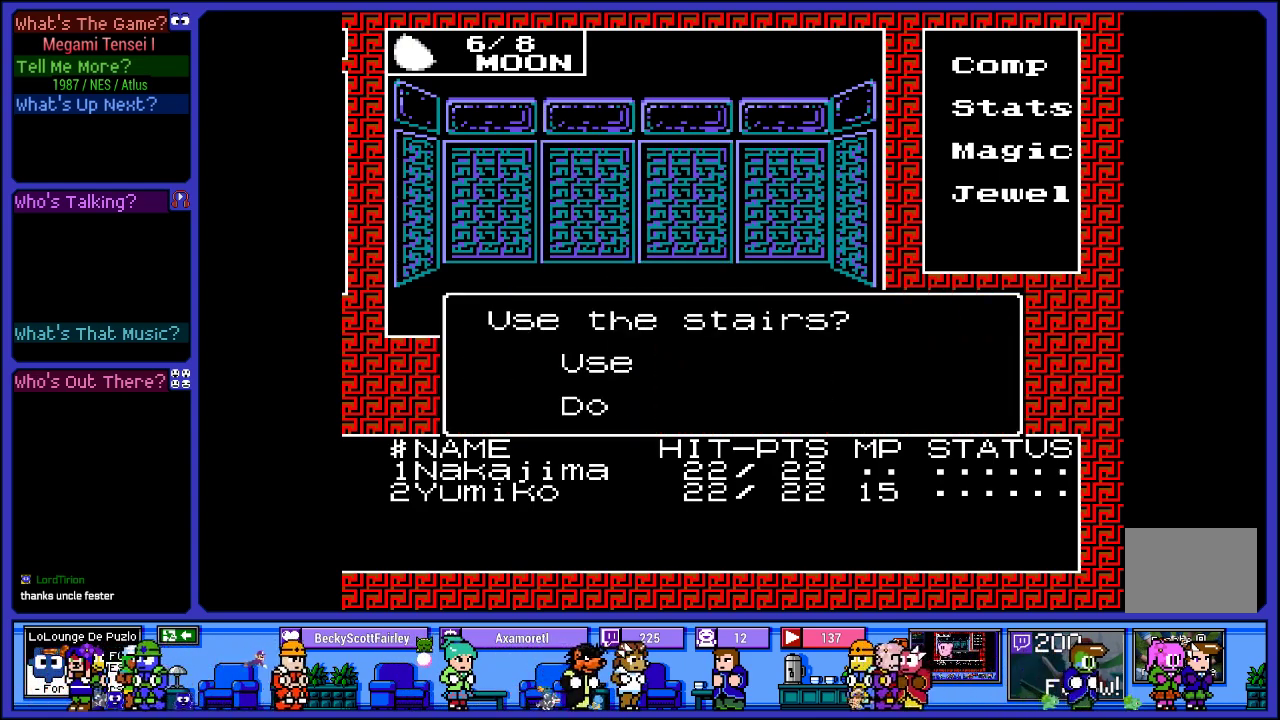
{"buttons": ["CIRCLE"], "left_stick": "center", "right_stick": "center", "events": [[400, "CIRCLE", "down"]]}
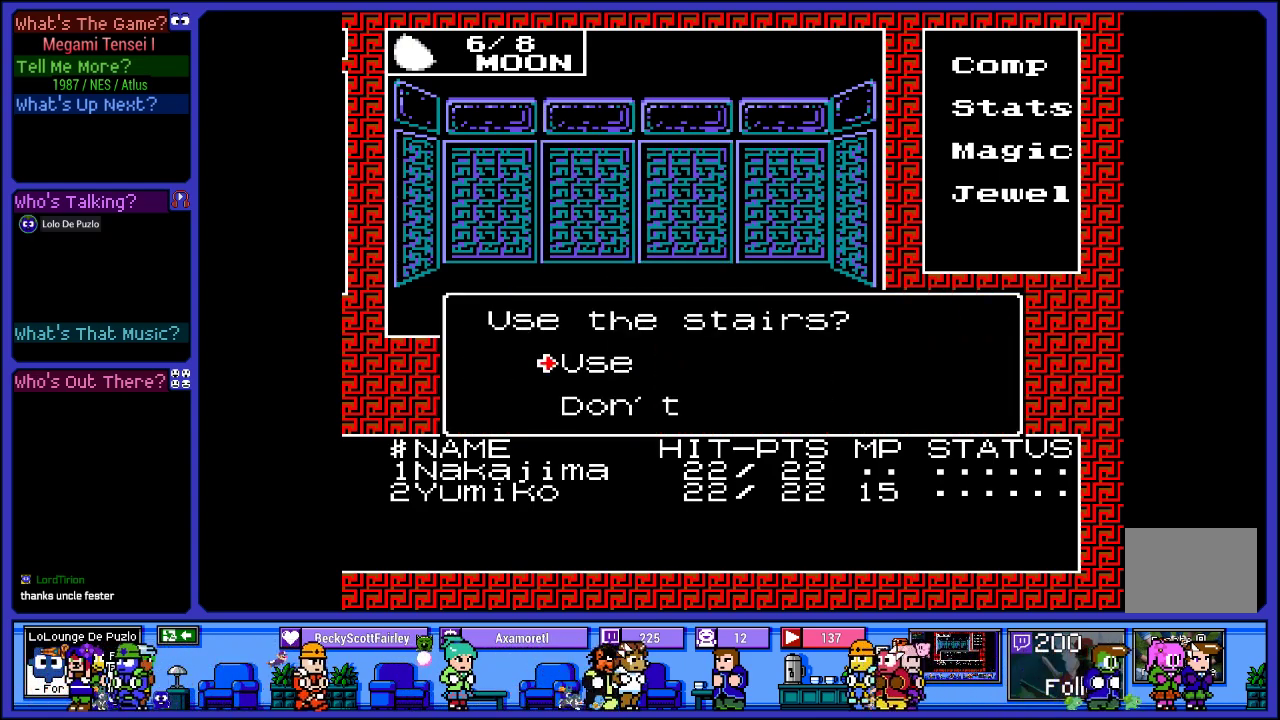
{"buttons": [], "left_stick": "center", "right_stick": "center", "events": [[17, "CIRCLE", "up"]]}
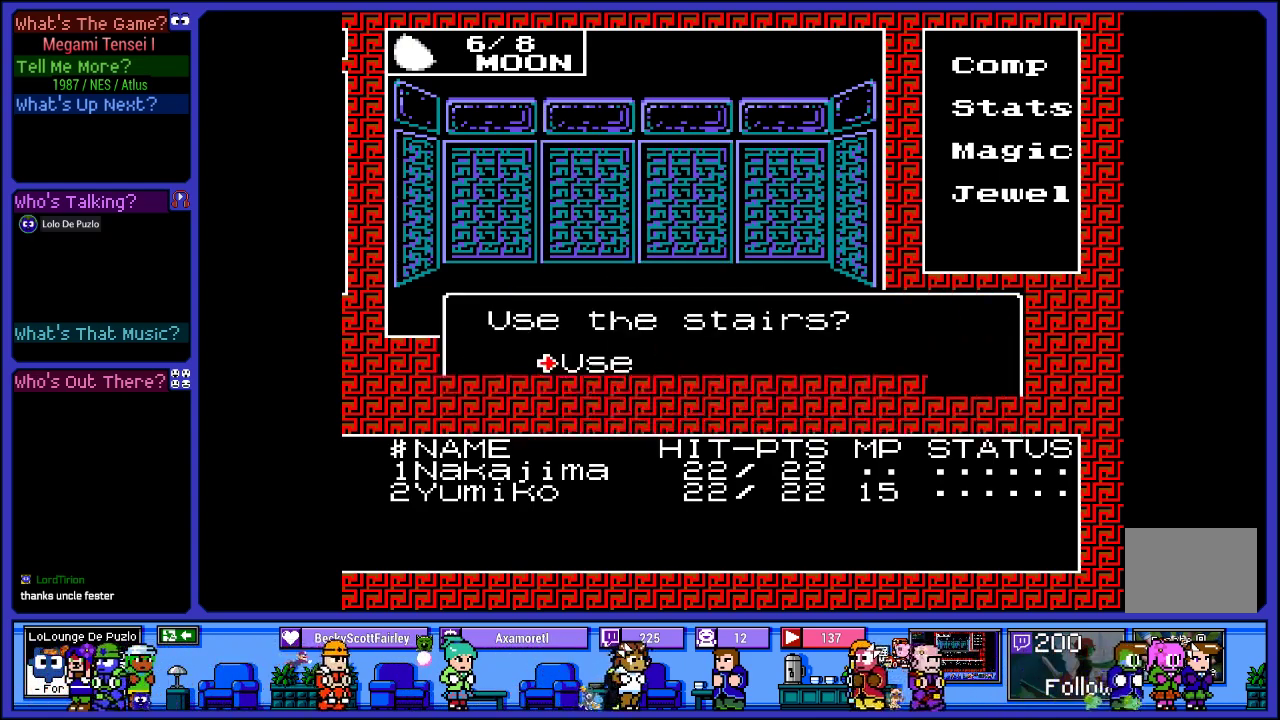
{"buttons": [], "left_stick": "center", "right_stick": "center", "events": []}
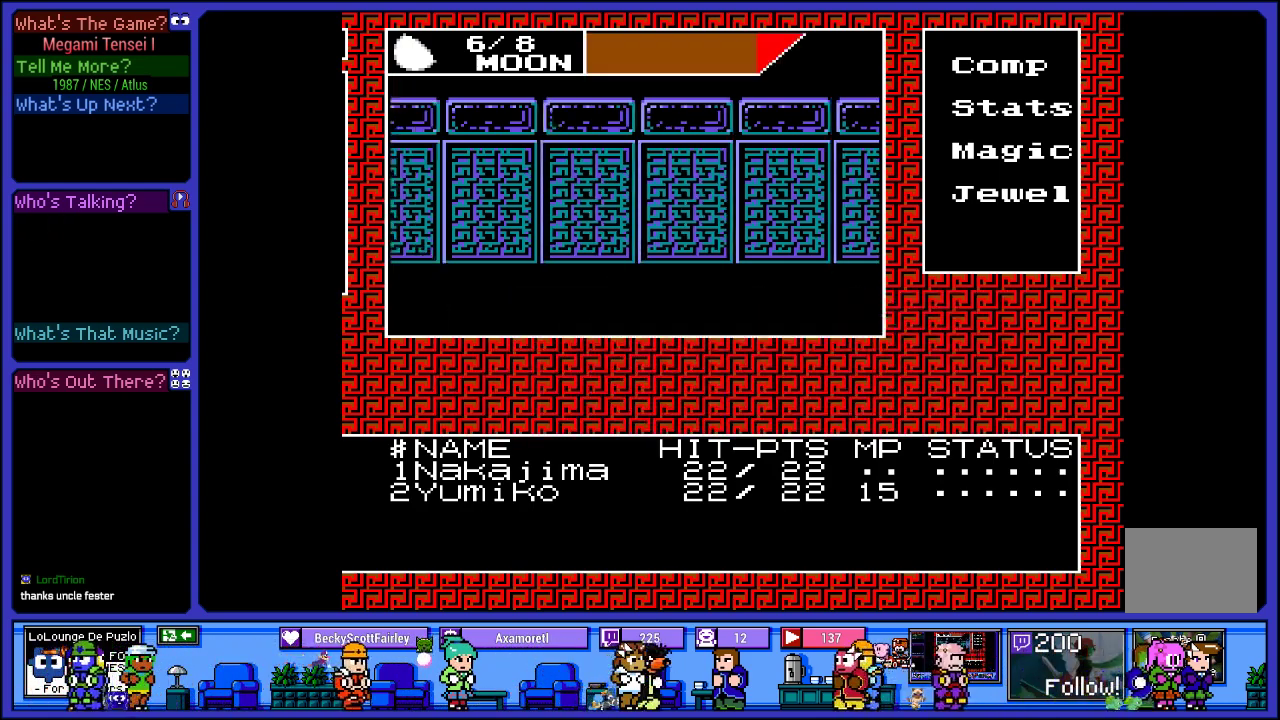
{"buttons": ["CROSS"], "left_stick": "center", "right_stick": "center", "events": [[383, "CROSS", "down"]]}
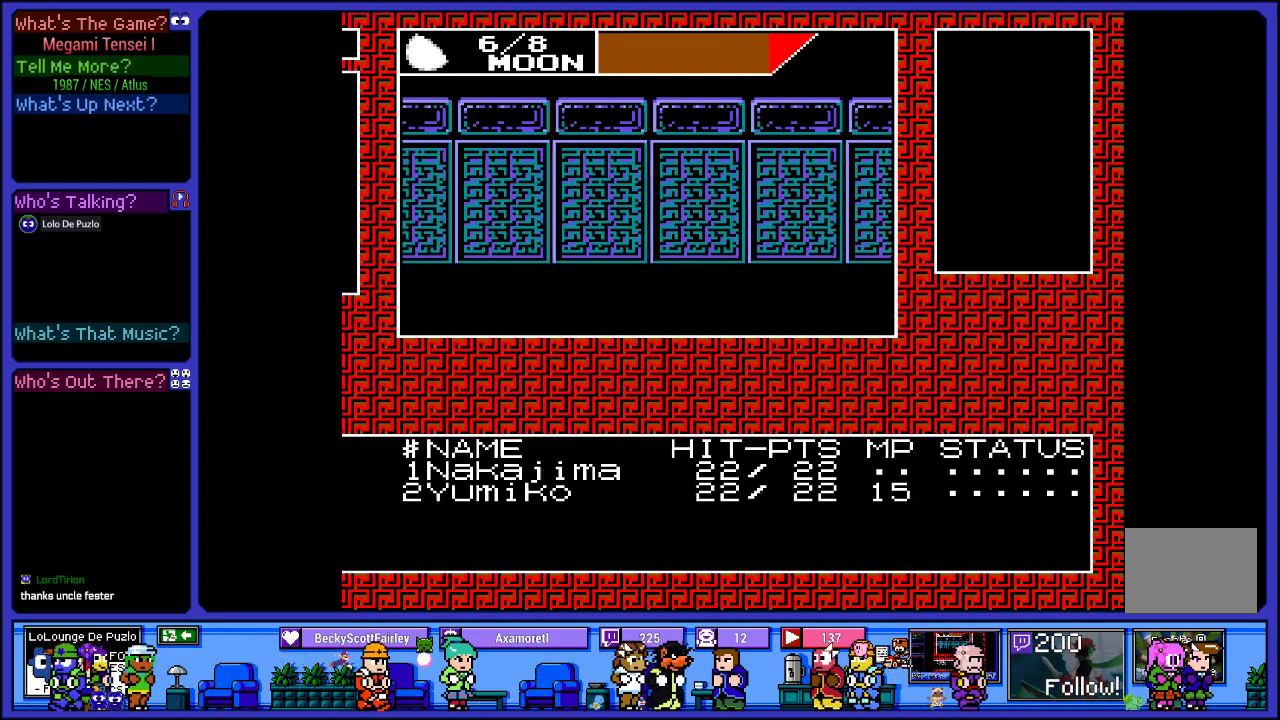
{"buttons": [], "left_stick": "center", "right_stick": "center", "events": [[17, "CROSS", "up"]]}
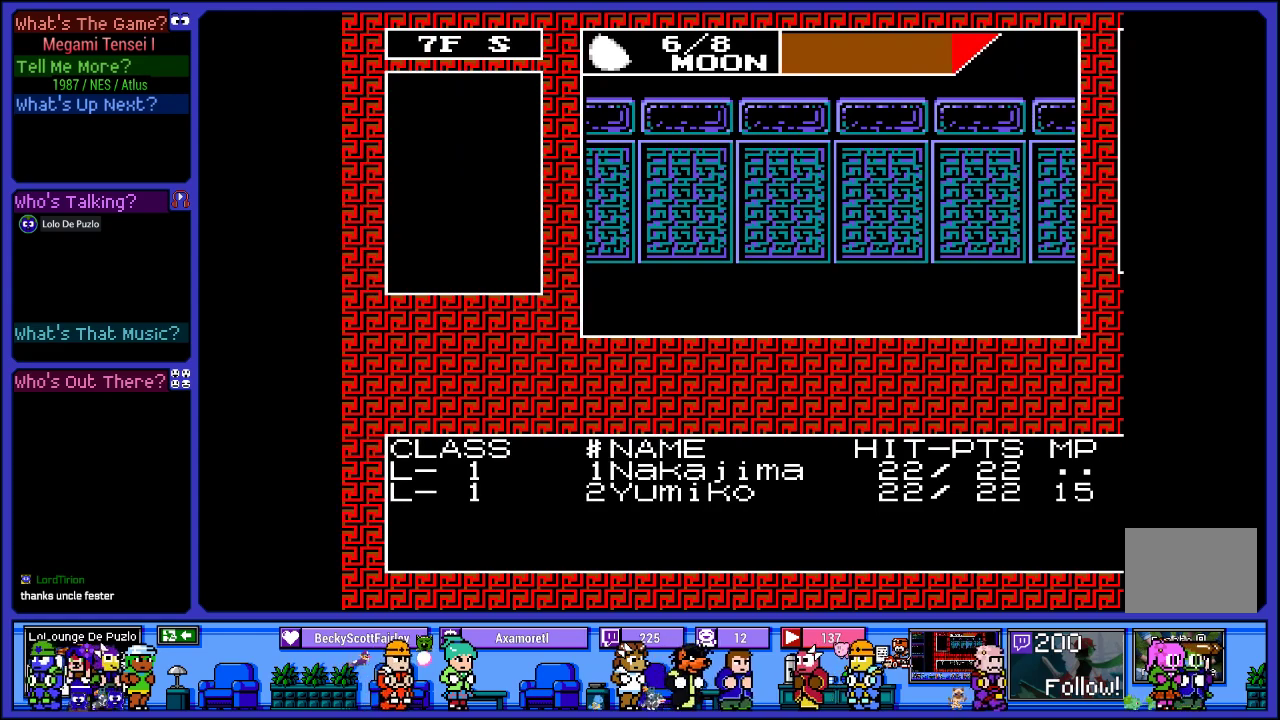
{"buttons": [], "left_stick": "center", "right_stick": "center", "events": [[167, "CROSS", "down"], [350, "CROSS", "up"]]}
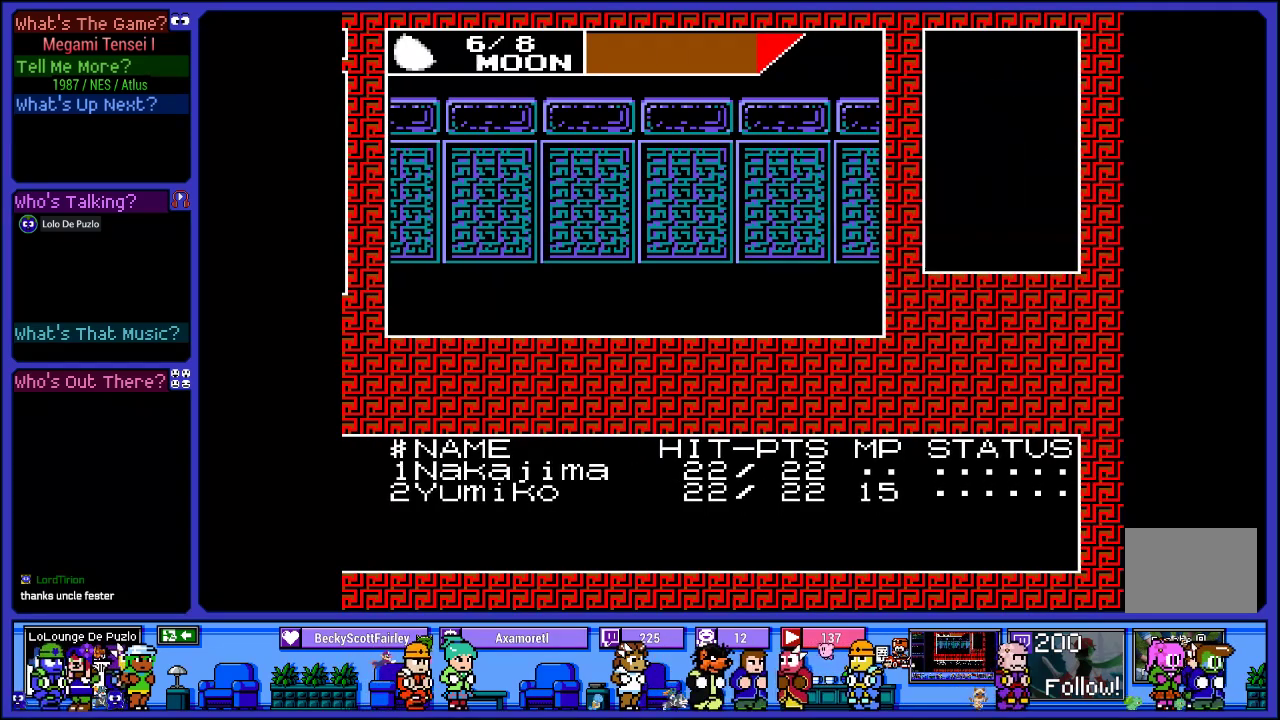
{"buttons": [], "left_stick": "center", "right_stick": "center", "events": [[283, "CIRCLE", "down"], [383, "CIRCLE", "up"]]}
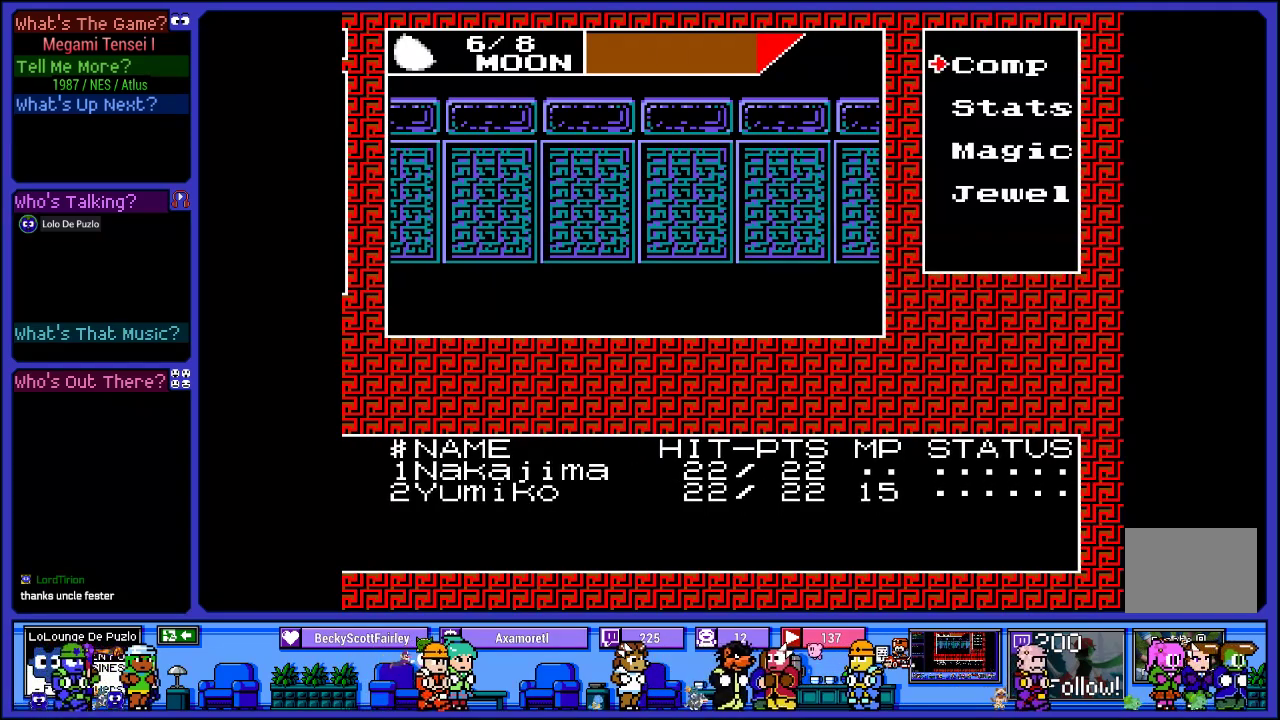
{"buttons": [], "left_stick": "center", "right_stick": "center", "events": [[150, "DPAD_DOWN", "down"], [267, "DPAD_DOWN", "up"]]}
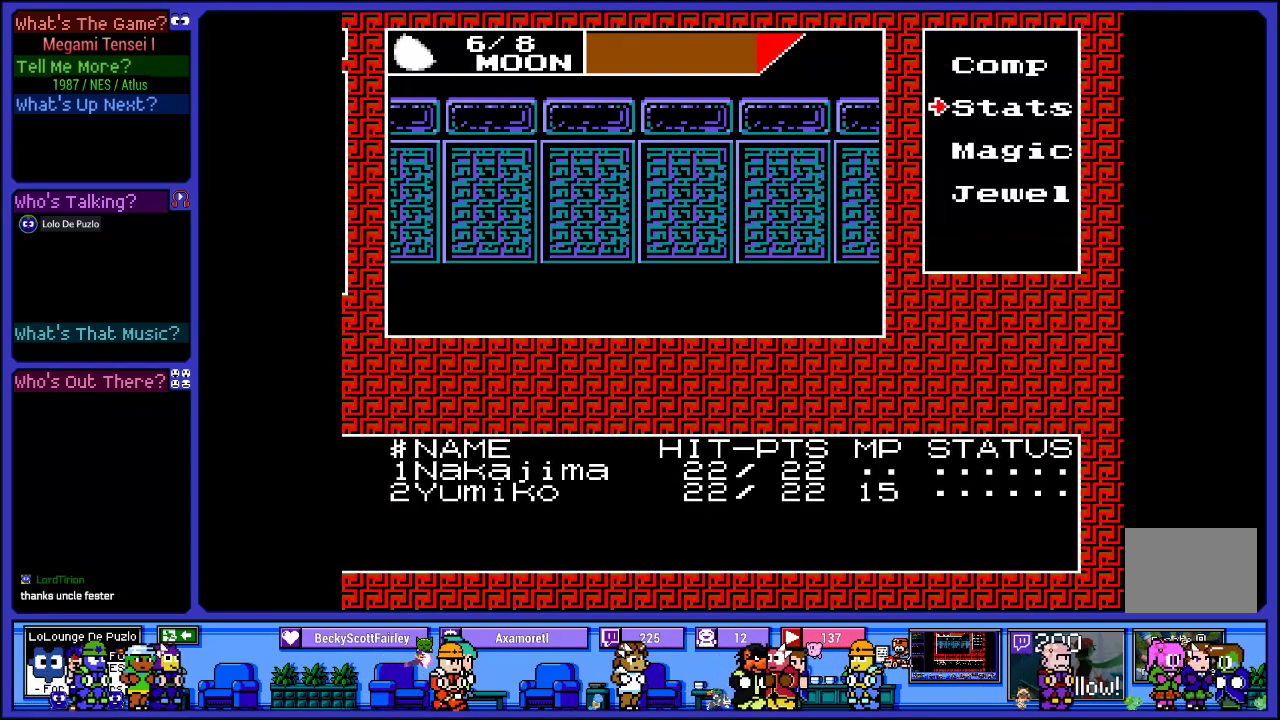
{"buttons": [], "left_stick": "center", "right_stick": "center", "events": [[167, "DPAD_DOWN", "down"], [283, "DPAD_DOWN", "up"], [317, "CIRCLE", "down"], [400, "CIRCLE", "up"]]}
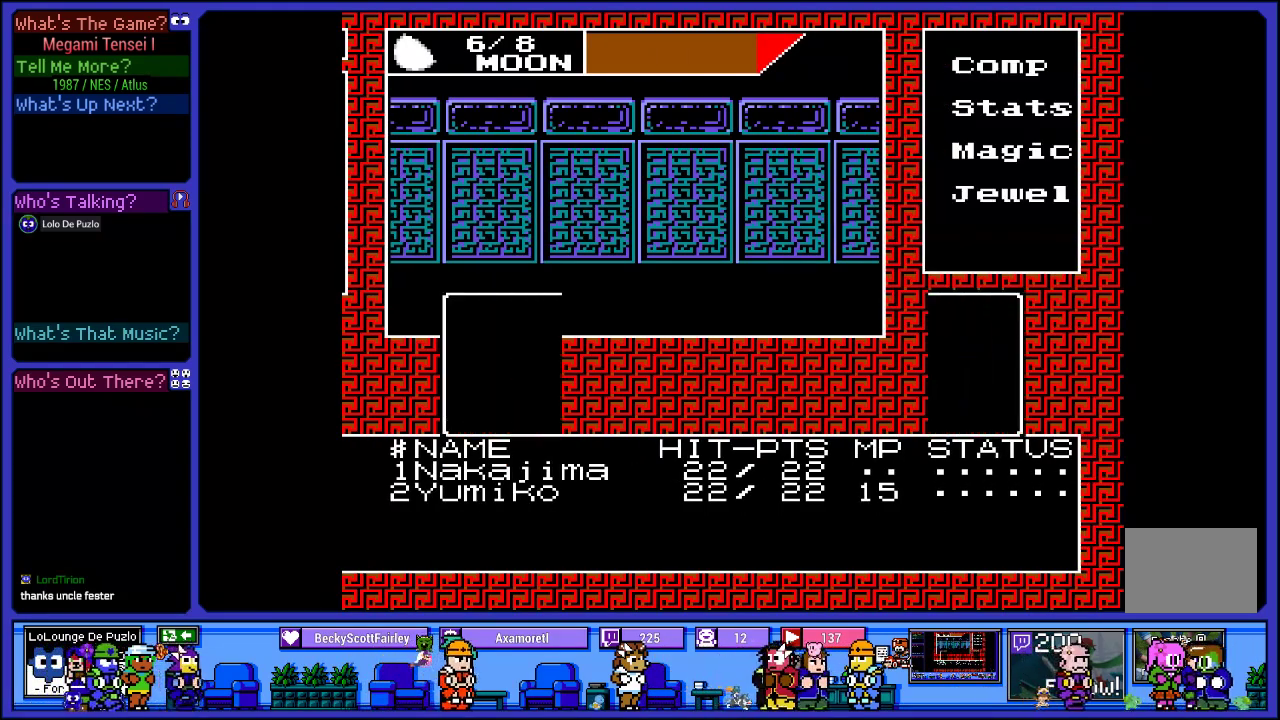
{"buttons": [], "left_stick": "center", "right_stick": "center", "events": []}
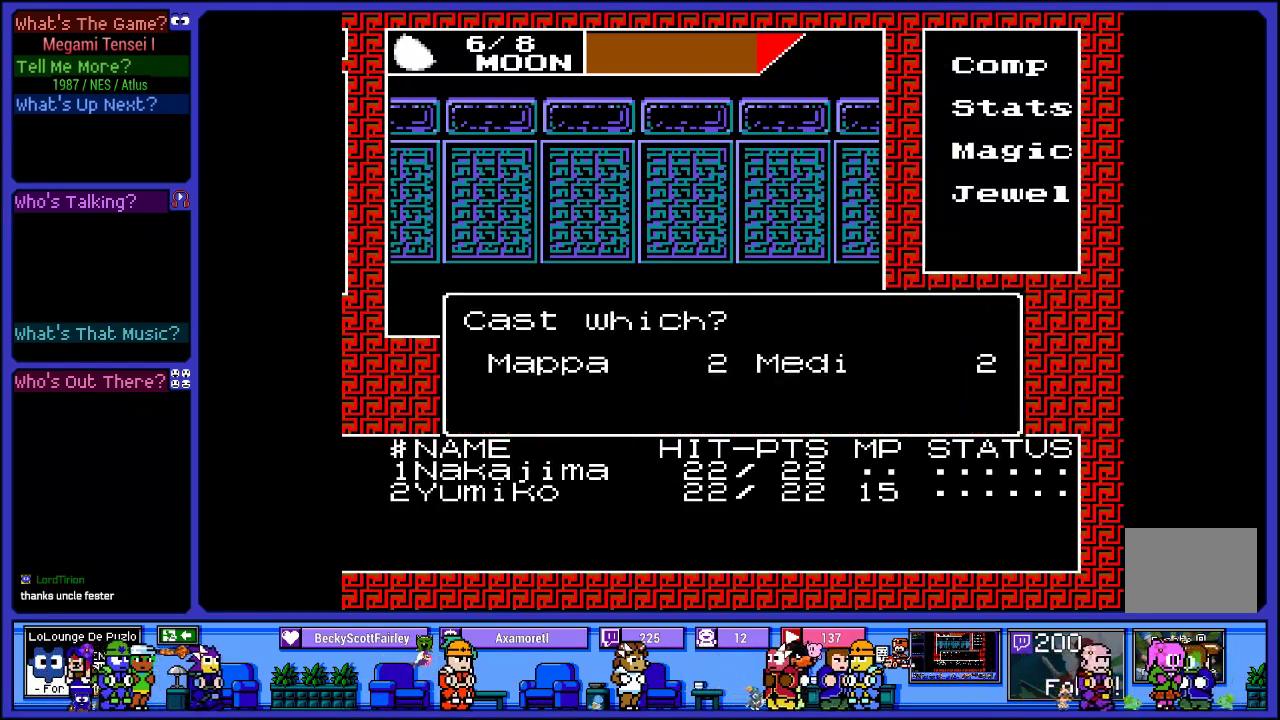
{"buttons": [], "left_stick": "center", "right_stick": "center", "events": []}
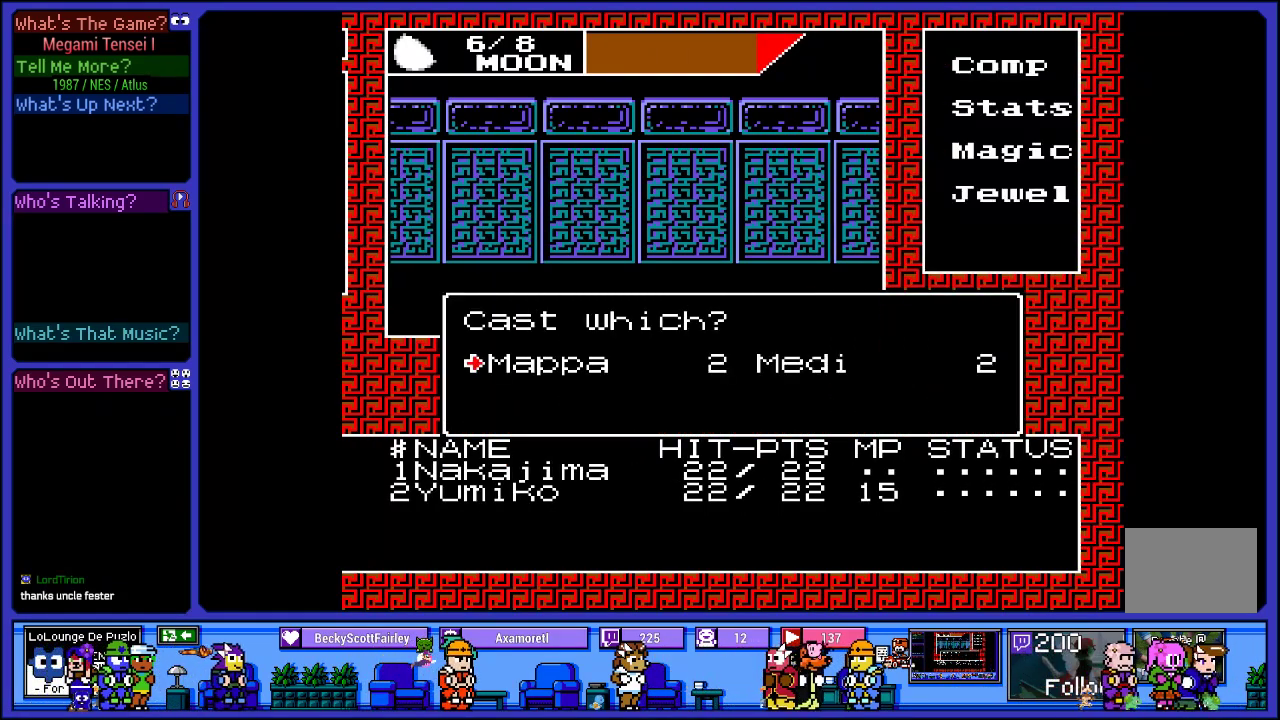
{"buttons": [], "left_stick": "center", "right_stick": "center", "events": [[350, "DPAD_RIGHT", "down"], [467, "DPAD_RIGHT", "up"]]}
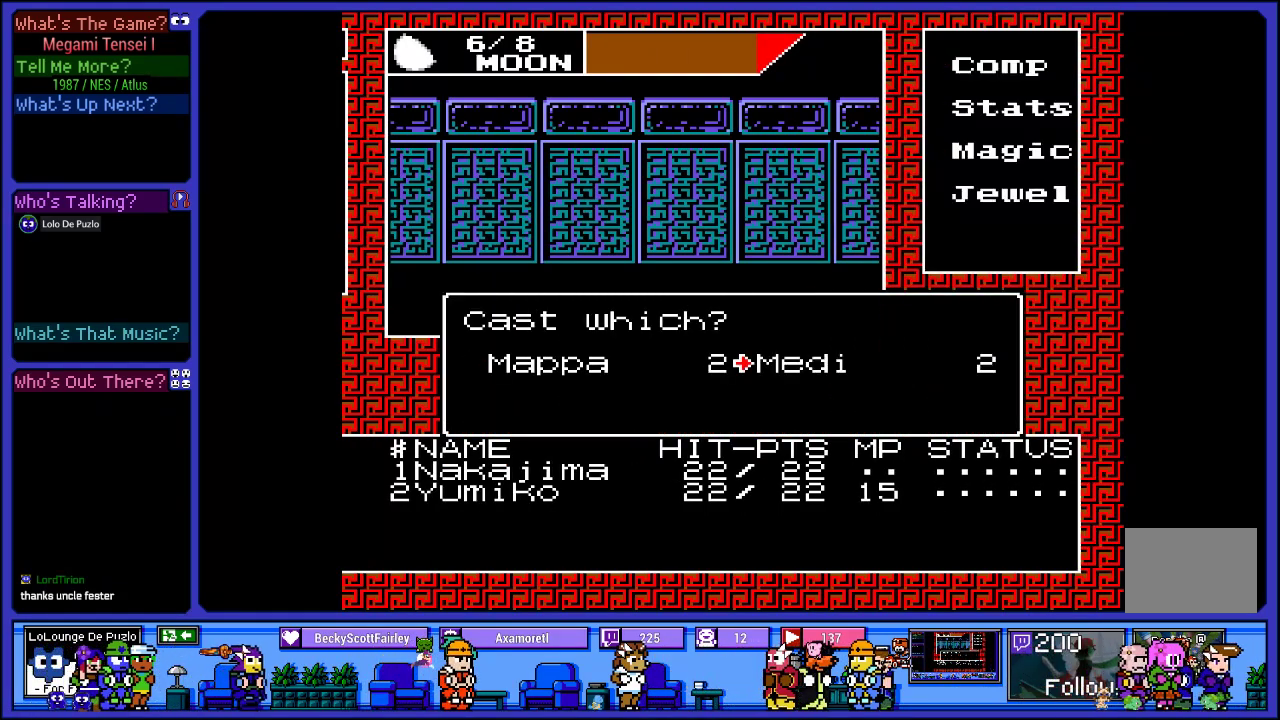
{"buttons": ["CIRCLE"], "left_stick": "center", "right_stick": "center", "events": [[150, "DPAD_LEFT", "down"], [300, "DPAD_LEFT", "up"], [467, "CIRCLE", "down"]]}
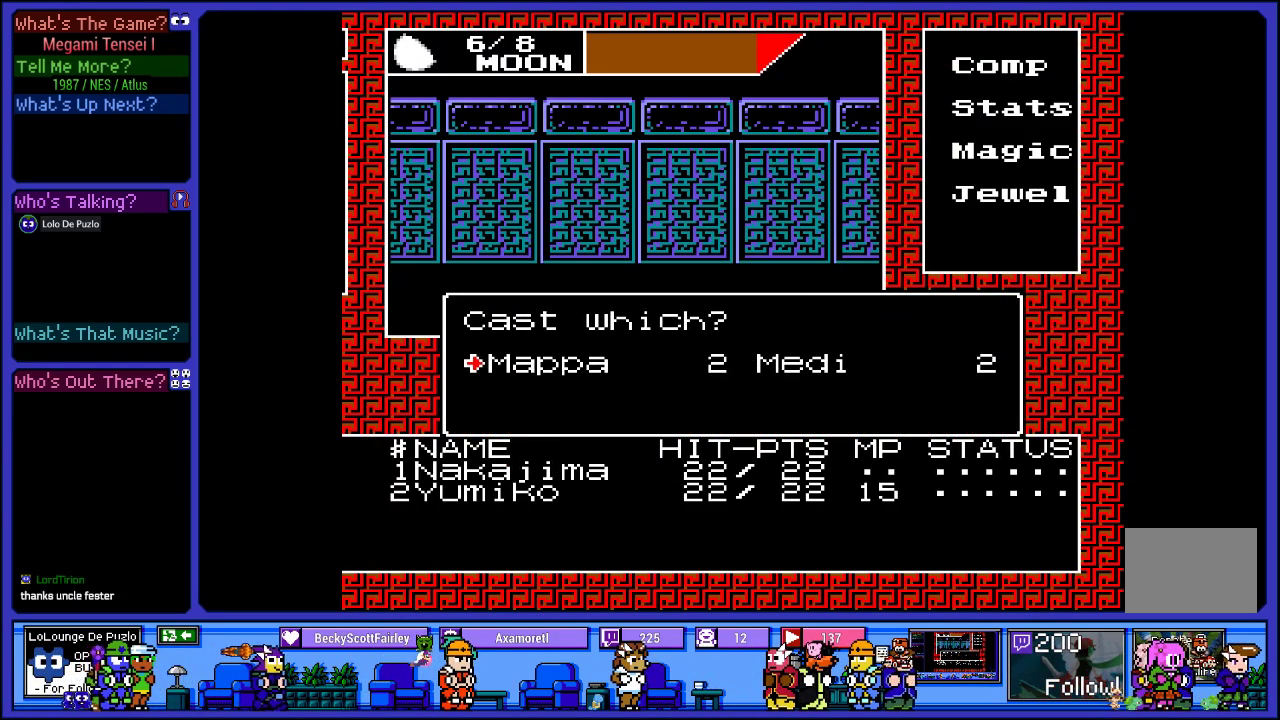
{"buttons": [], "left_stick": "center", "right_stick": "center", "events": [[50, "CIRCLE", "up"]]}
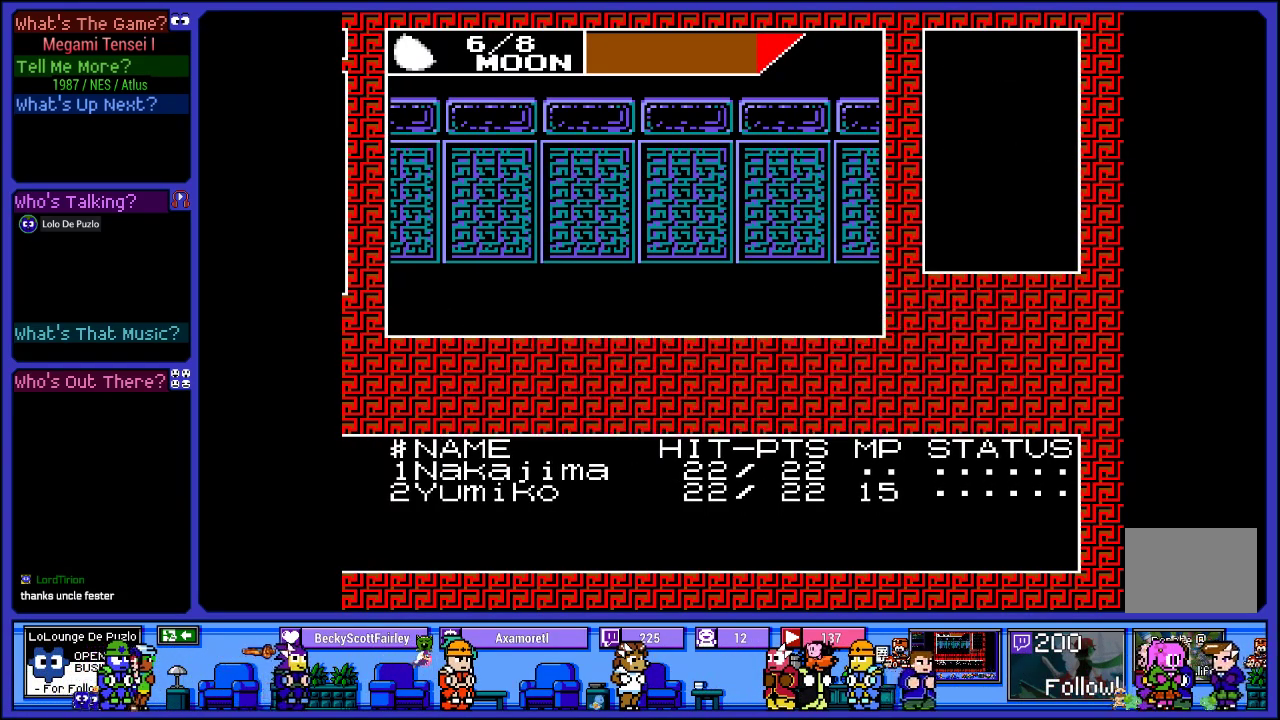
{"buttons": [], "left_stick": "center", "right_stick": "center", "events": []}